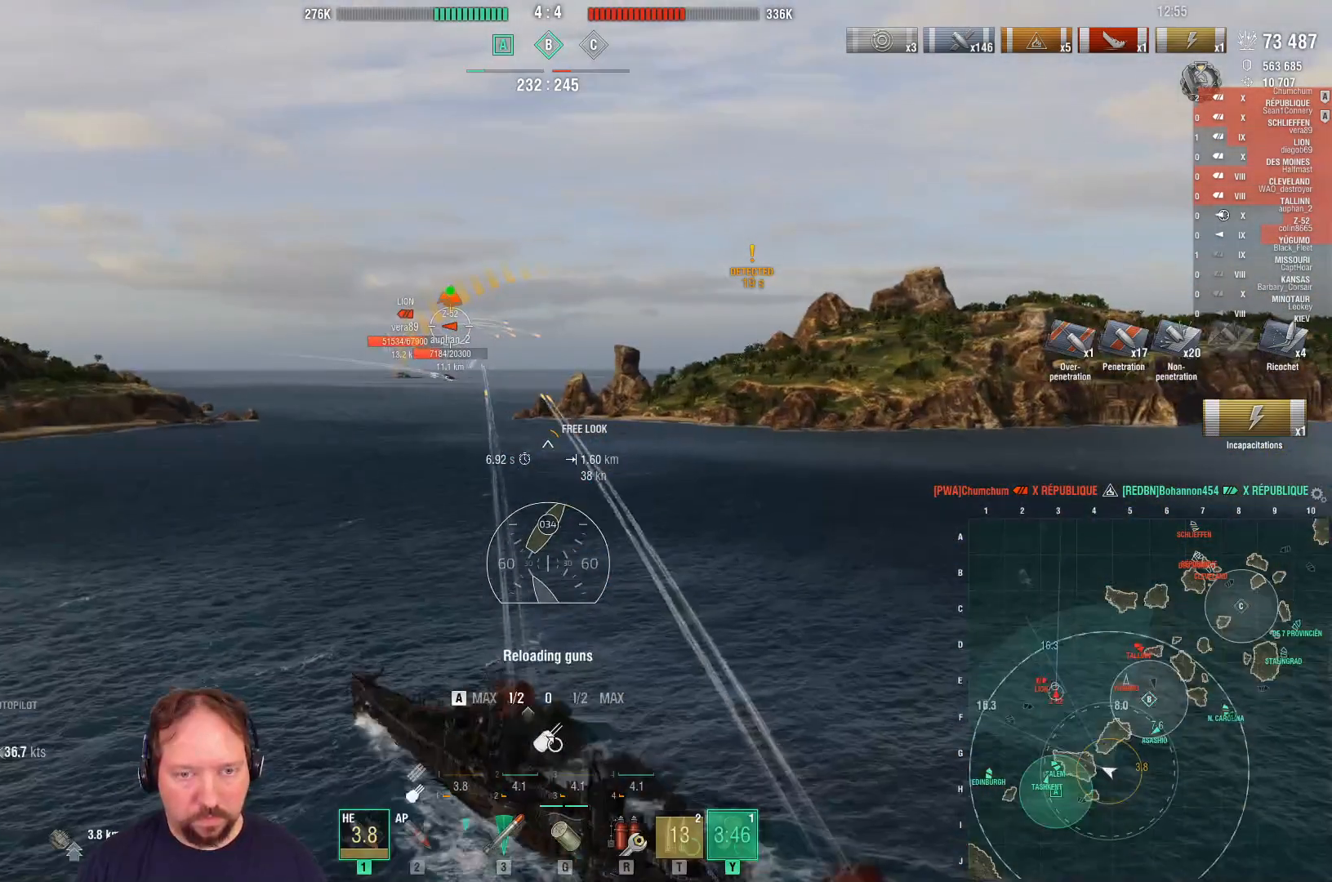
Gameplay with keyboard and mouse; each line is a JSON object with the keys and mouse buttons held at the frame after it. "events" lists presses ("down") and releases ("up") of "1", "2", "3", "4", "5", "a", "alt", "c", "caps_lock", "ctrl", "d", "e", "f", "g", "q", "r", "s", "shift", "space", "t", "tab", "v", "w", "x", "z", "mouse_left", "mouse_wheel" and "mouse_right" between this image and that frame as [ms after this image, input, new state], when the widget could be followed in between. "mouse_left", "mouse_wheel", "mouse_right" = the "left", "wheel", "right" buttons of the "mouse" list. No other keys are recorded. "wheel" means that the mouse wheel is clicked or scrolled. "mouse_move" is the direction in which the mouse moves at that frame (one of eight, or "still"), when it could be read.
{"keys": ["s"], "mouse": ["right"], "mouse_move": "still", "events": [[150, "a", "up"]]}
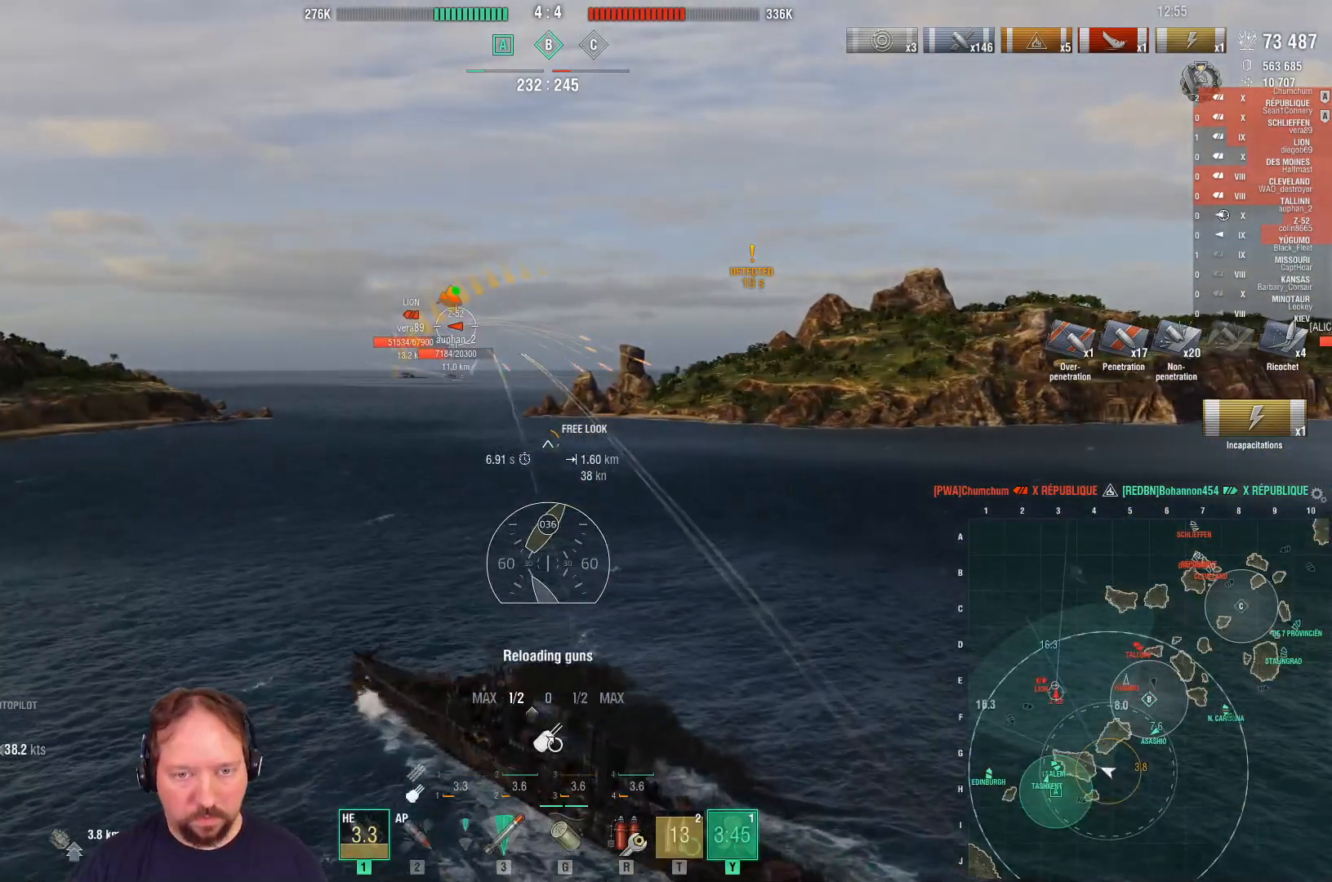
{"keys": ["s"], "mouse": [], "mouse_move": "still", "events": [[17, "a", "down"], [117, "mouse_right", "up"], [200, "a", "up"]]}
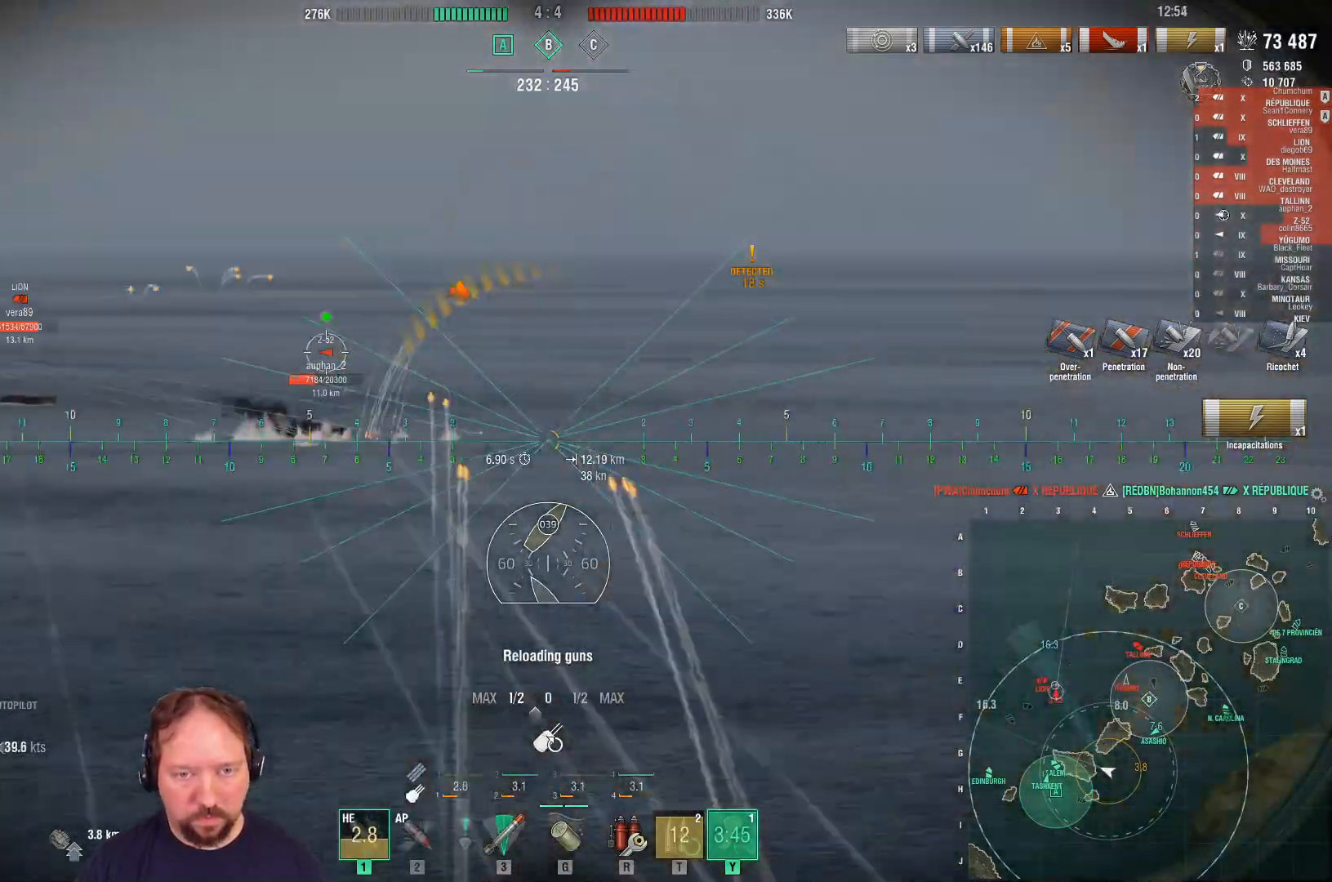
{"keys": ["s"], "mouse": [], "mouse_move": "still", "events": []}
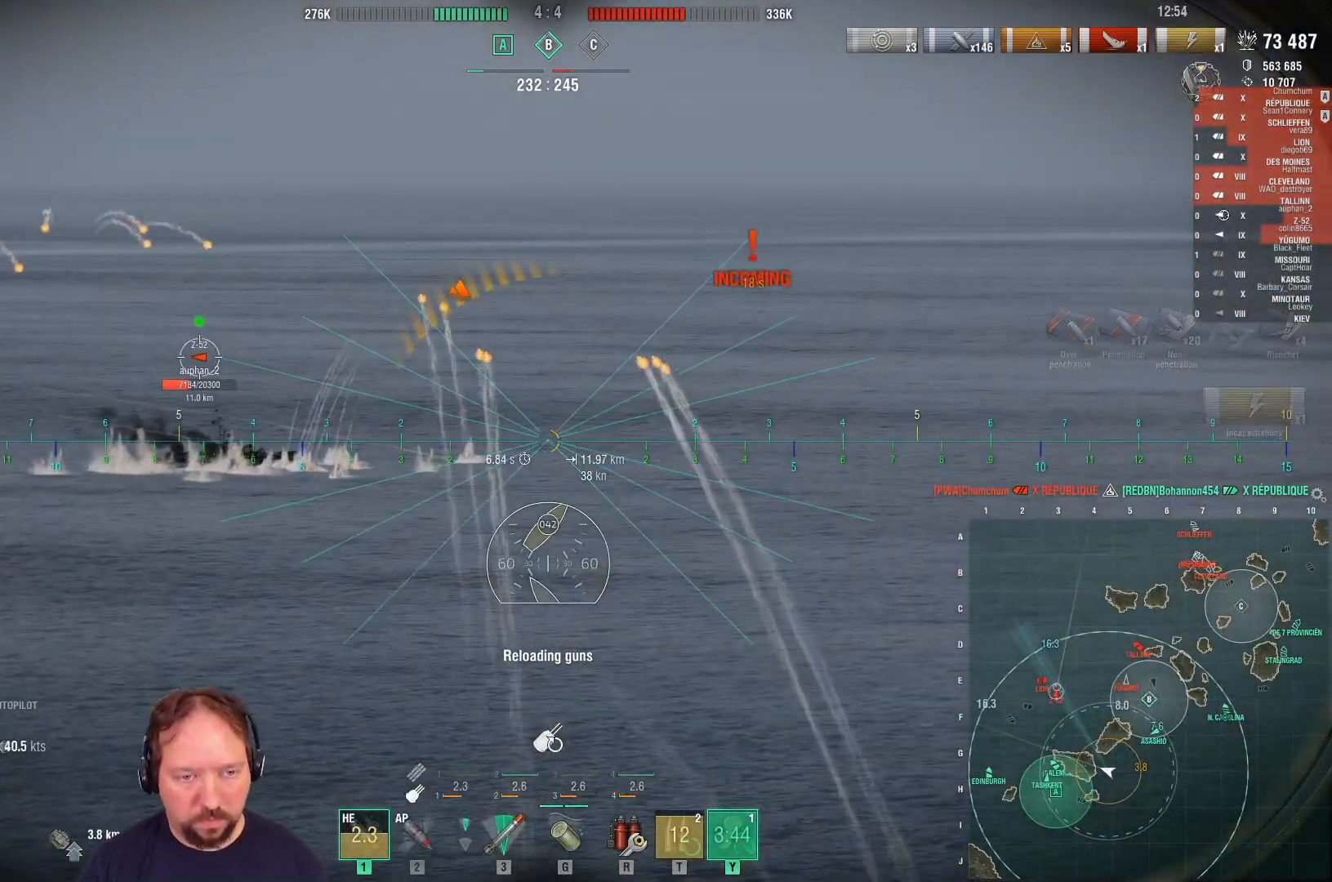
{"keys": ["a", "s"], "mouse": [], "mouse_move": "still", "events": [[467, "a", "down"]]}
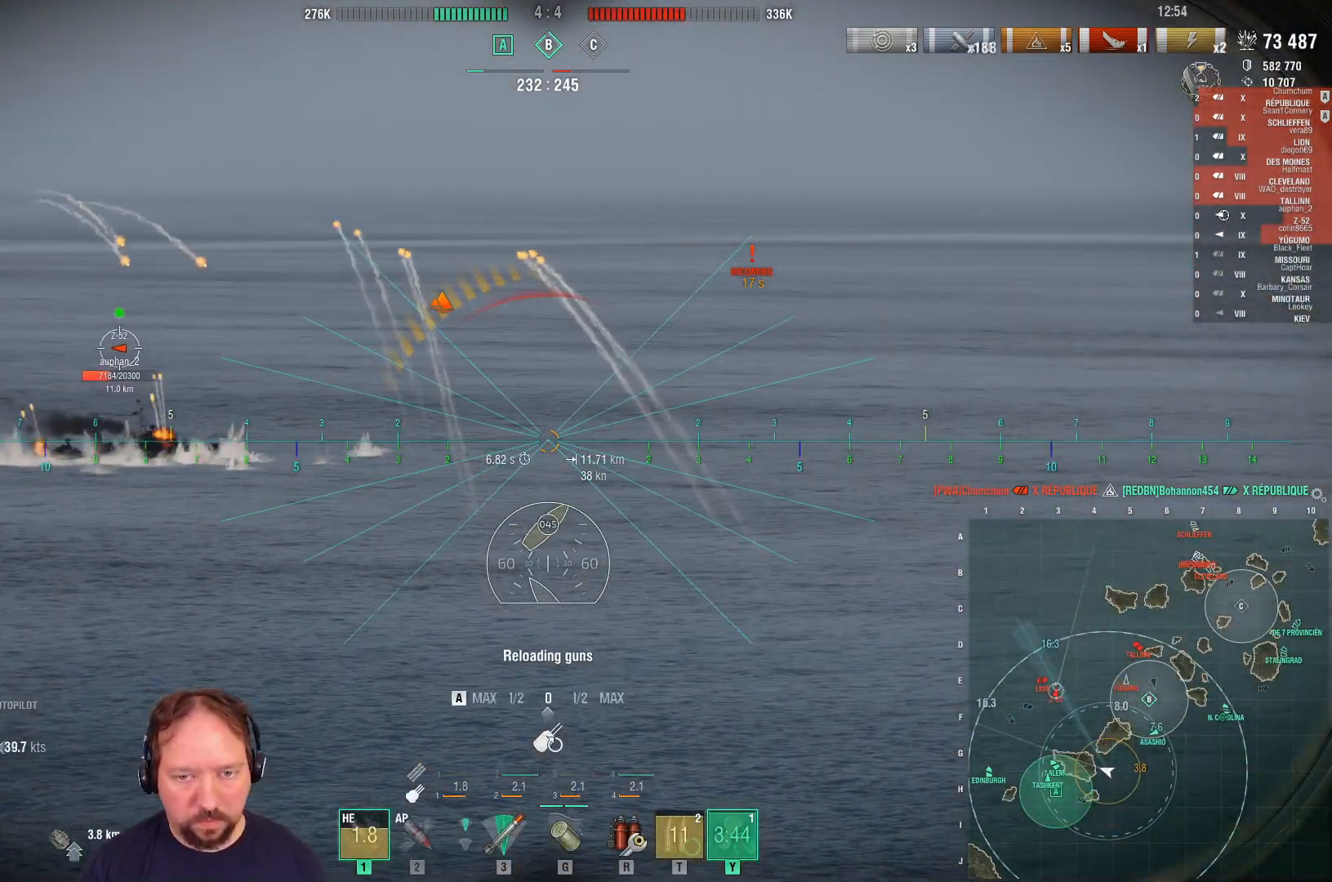
{"keys": ["s"], "mouse": [], "mouse_move": "still", "events": [[200, "a", "up"]]}
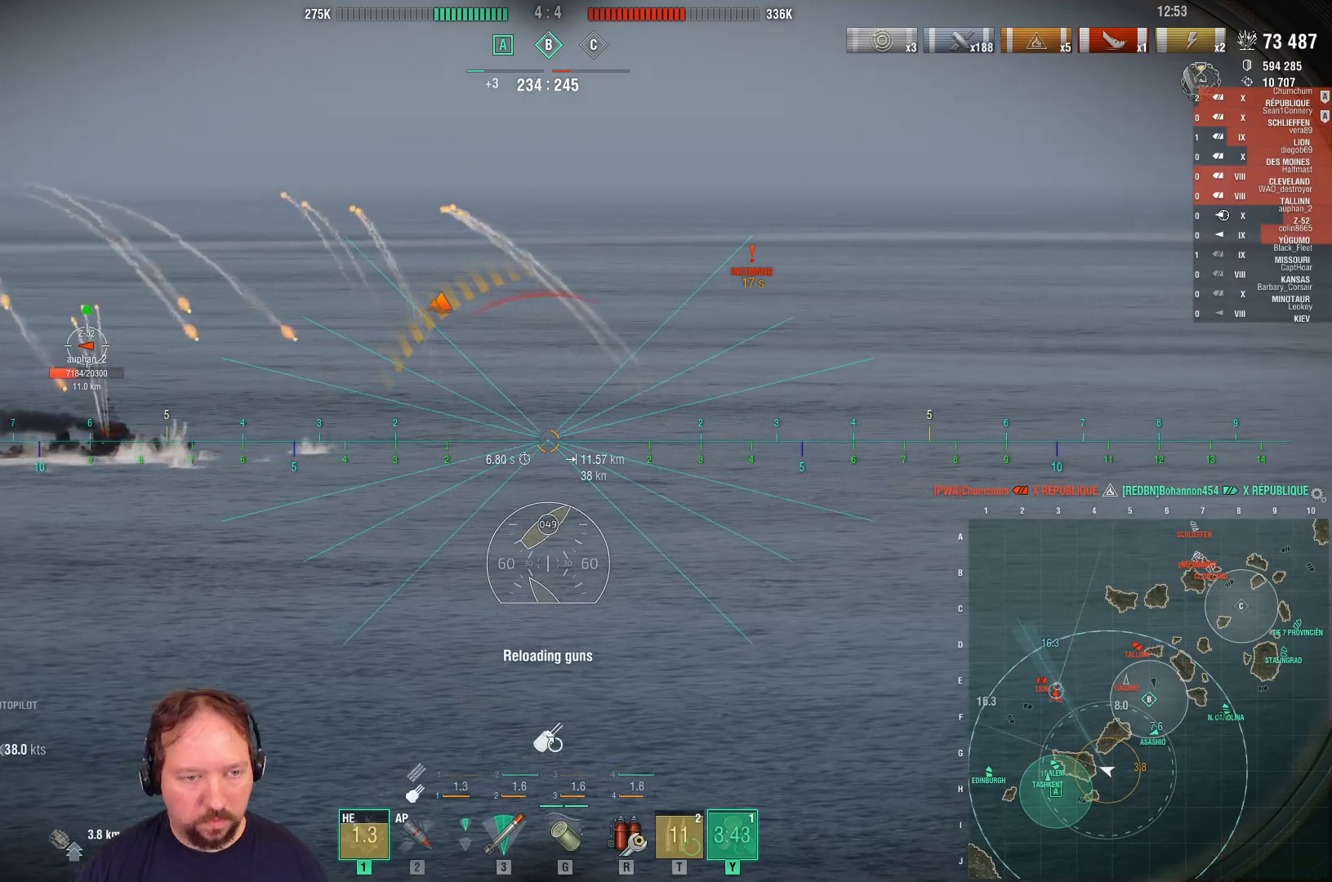
{"keys": ["s"], "mouse": [], "mouse_move": "still", "events": []}
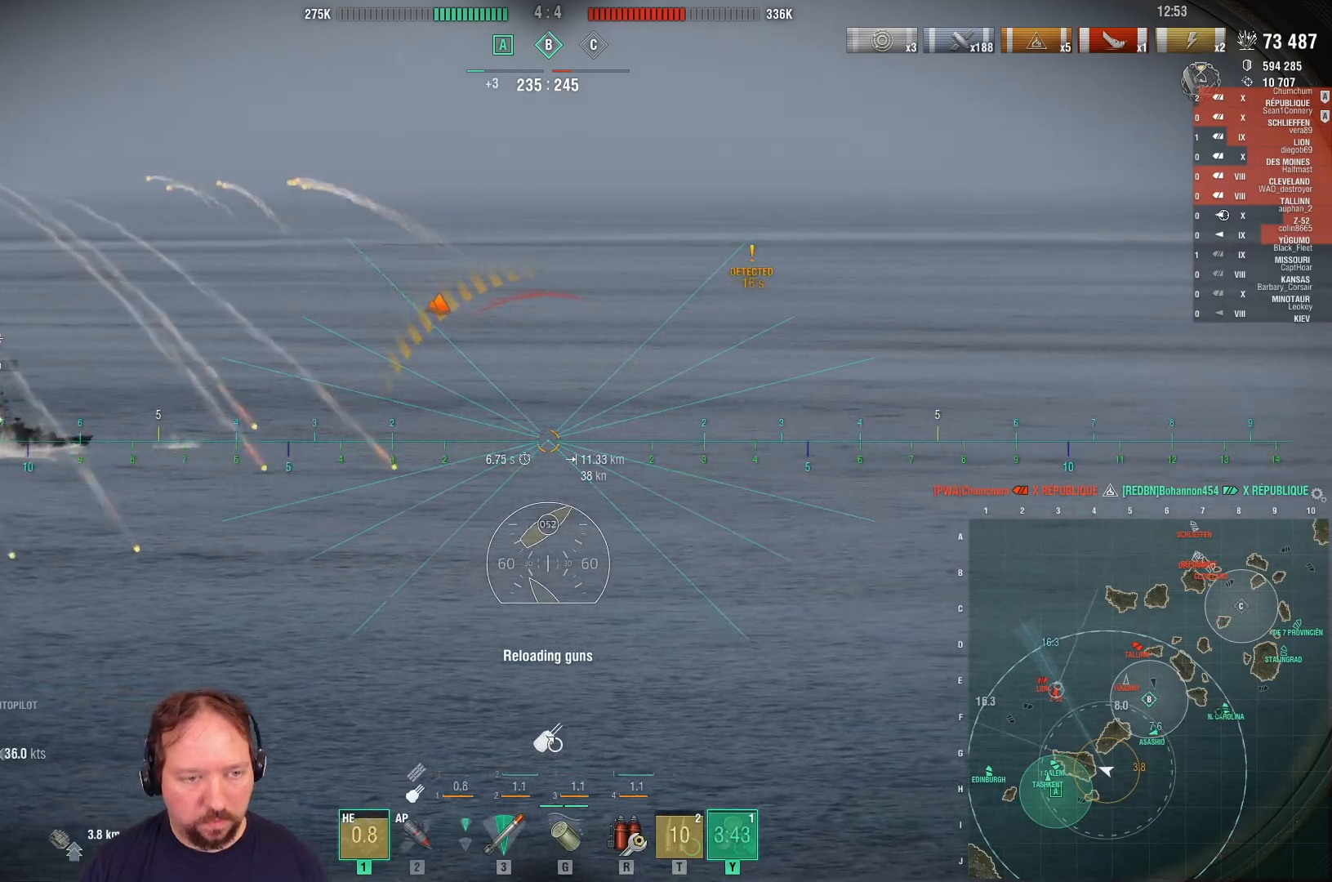
{"keys": ["s"], "mouse": [], "mouse_move": "still", "events": [[383, "mouse_left", "down"], [417, "mouse_left", "up"]]}
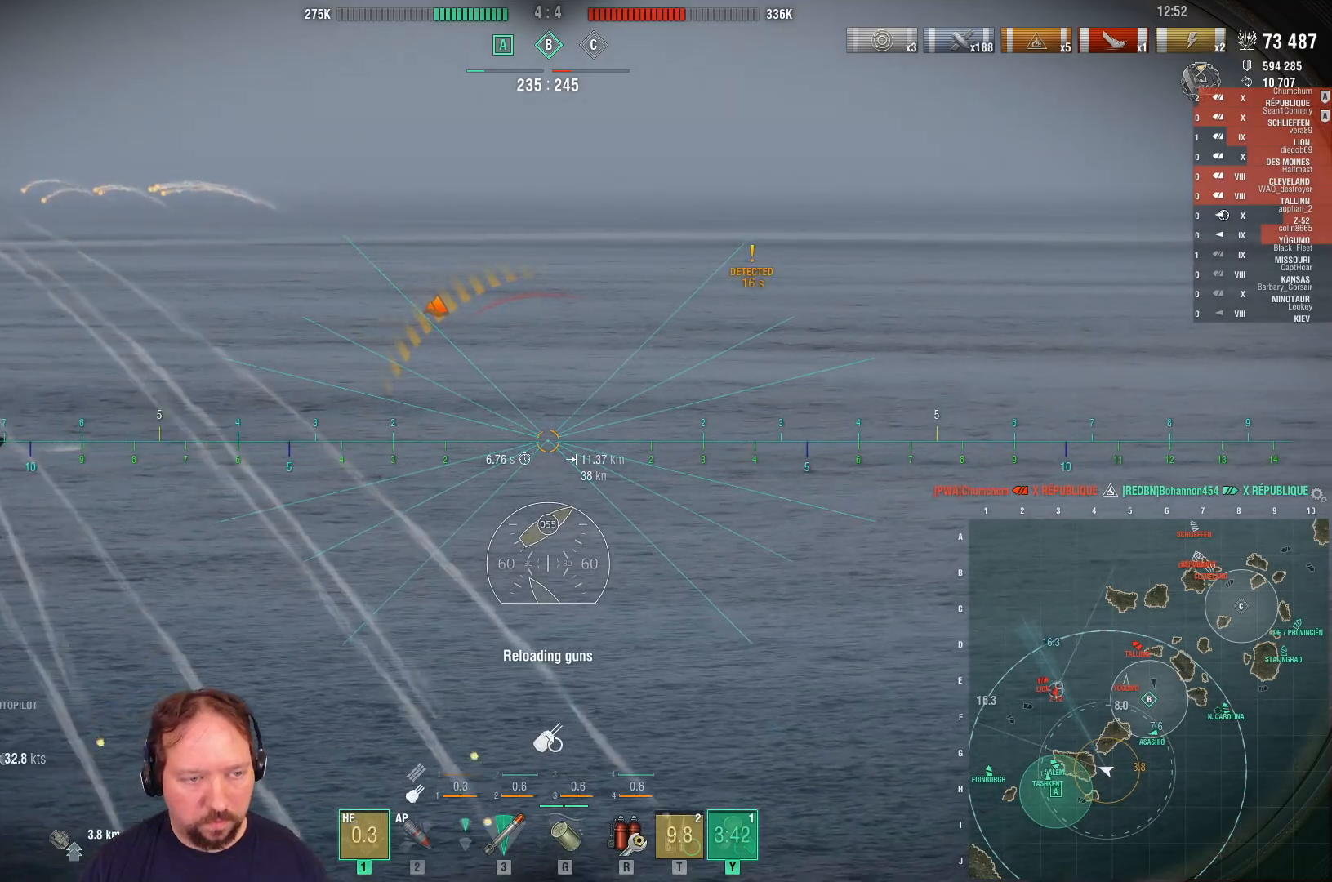
{"keys": ["s"], "mouse": ["left"], "mouse_move": "still", "events": [[17, "mouse_left", "down"], [117, "mouse_left", "up"], [167, "mouse_left", "down"], [250, "mouse_left", "up"], [350, "mouse_left", "down"], [433, "mouse_left", "up"], [483, "mouse_left", "down"]]}
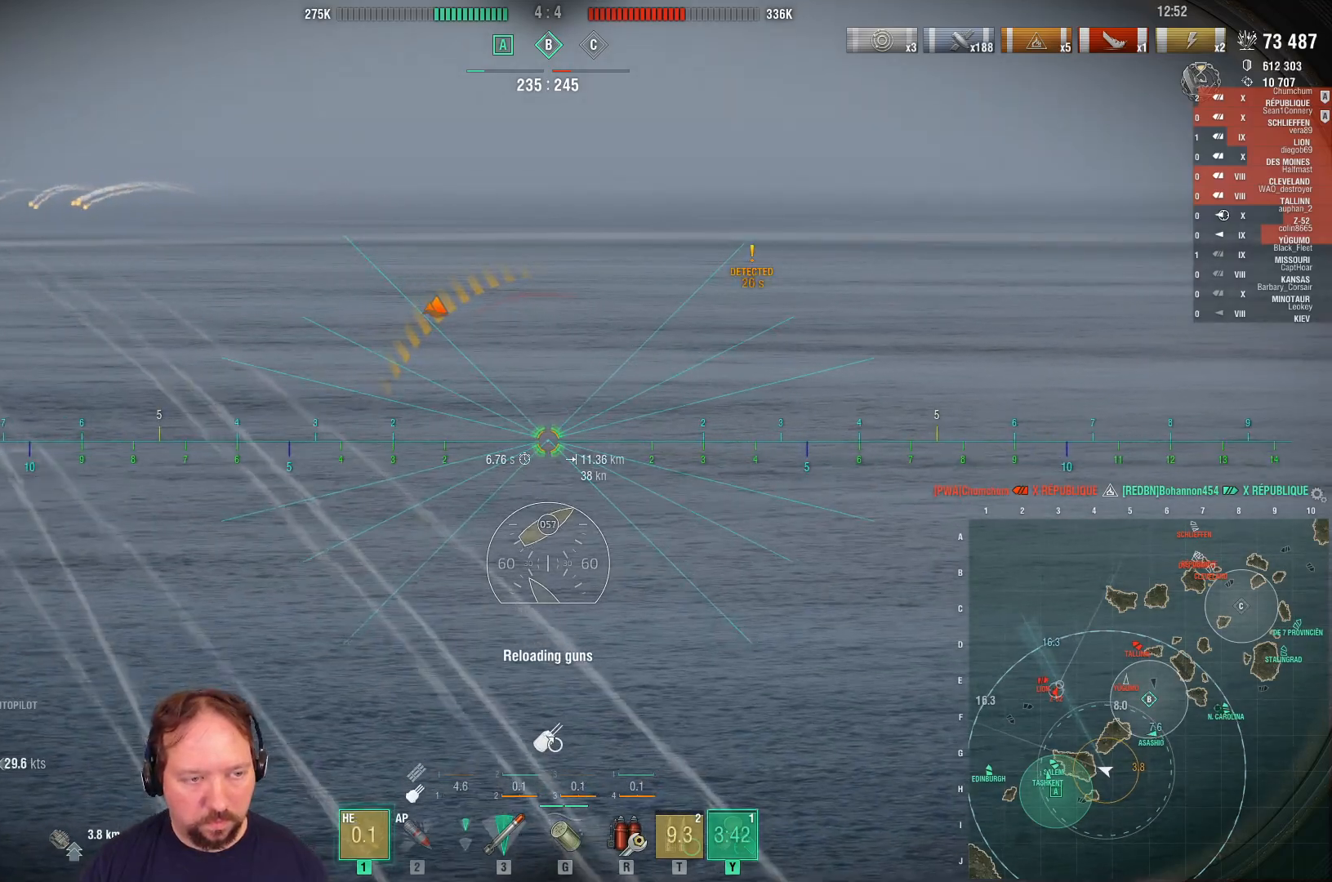
{"keys": ["s"], "mouse": ["right"], "mouse_move": "still", "events": [[83, "mouse_left", "up"], [183, "mouse_left", "down"], [267, "mouse_left", "up"], [317, "mouse_left", "down"], [467, "mouse_left", "up"], [467, "mouse_right", "down"]]}
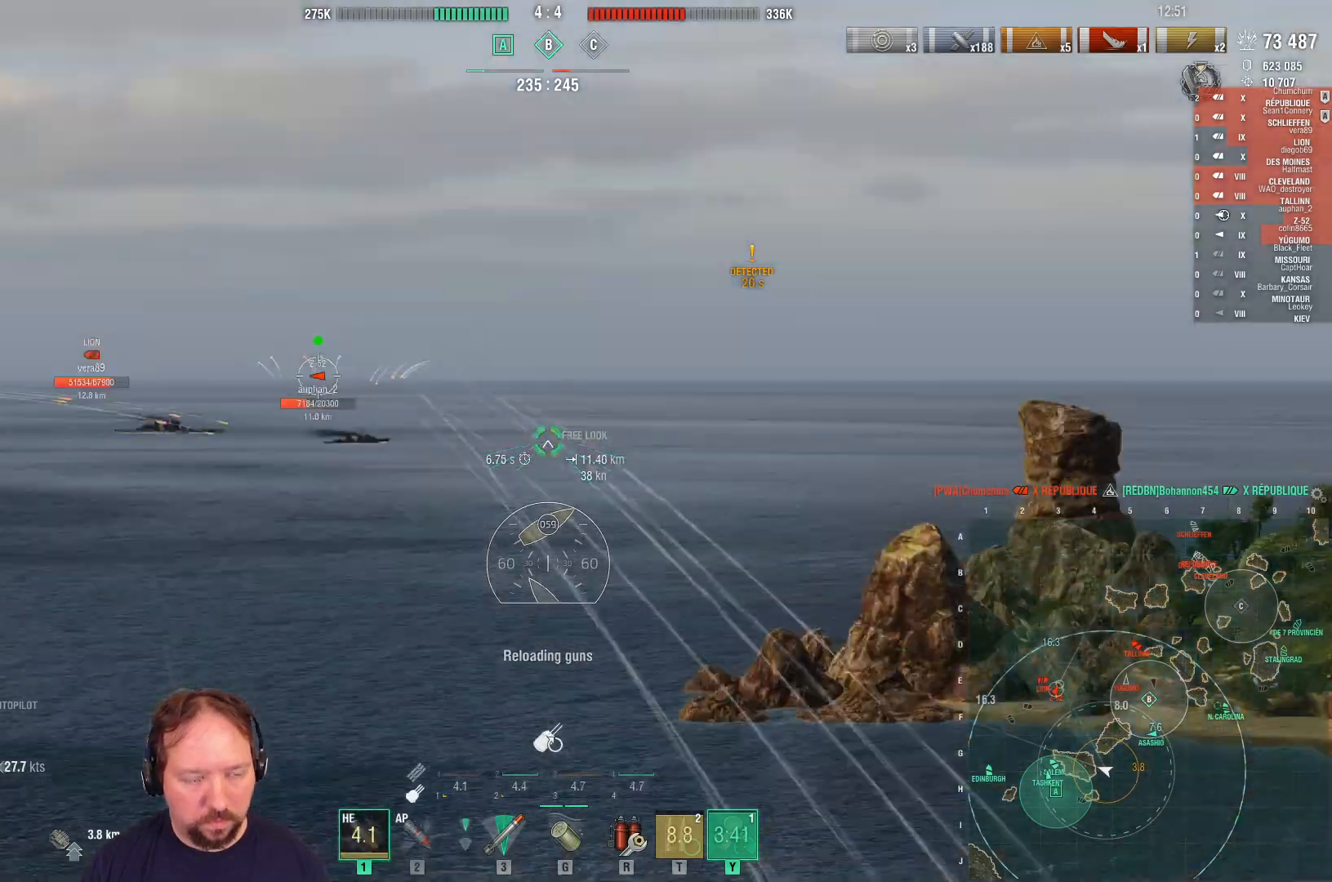
{"keys": ["s"], "mouse": ["right"], "mouse_move": "still", "events": []}
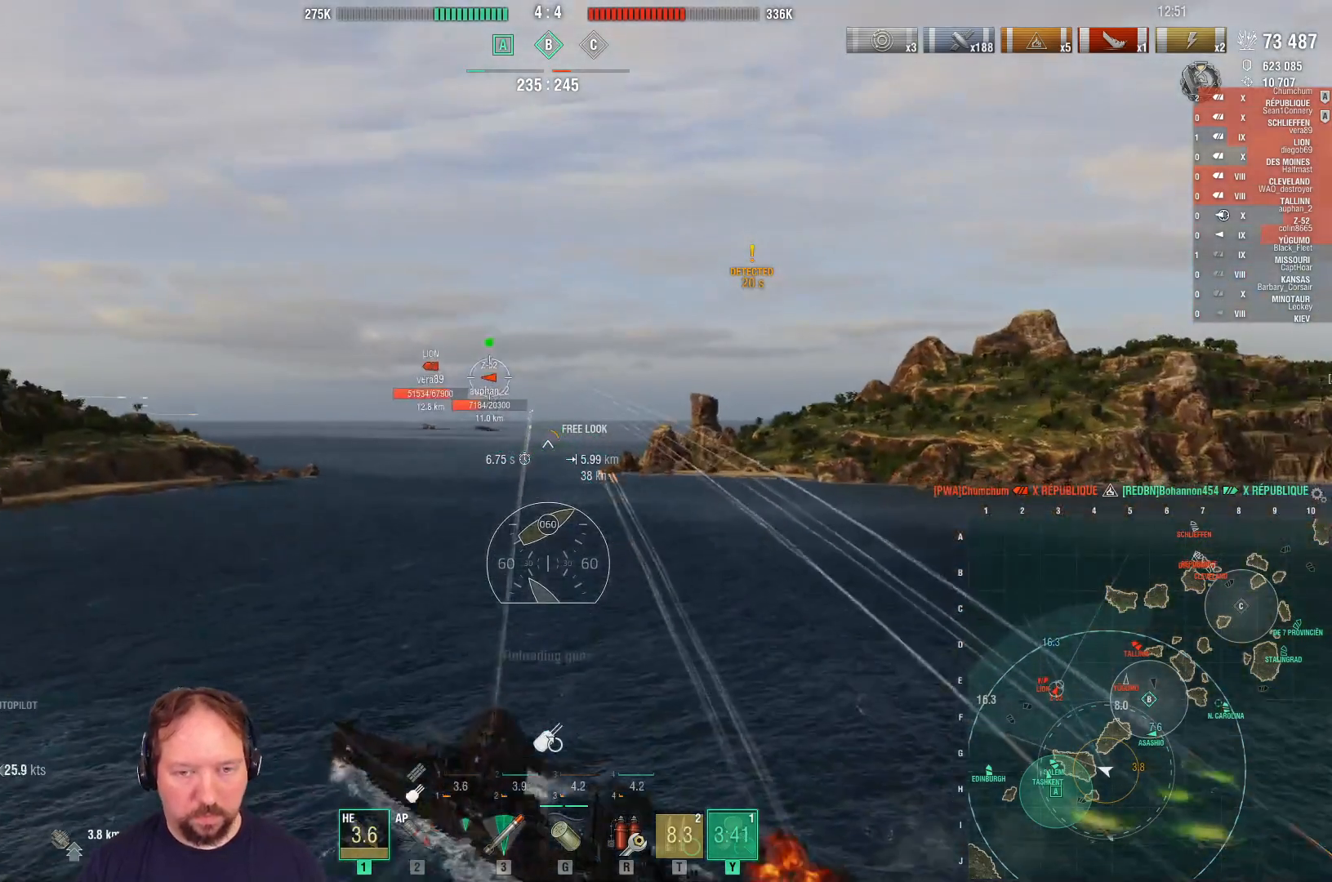
{"keys": ["s"], "mouse": ["right"], "mouse_move": "still", "events": []}
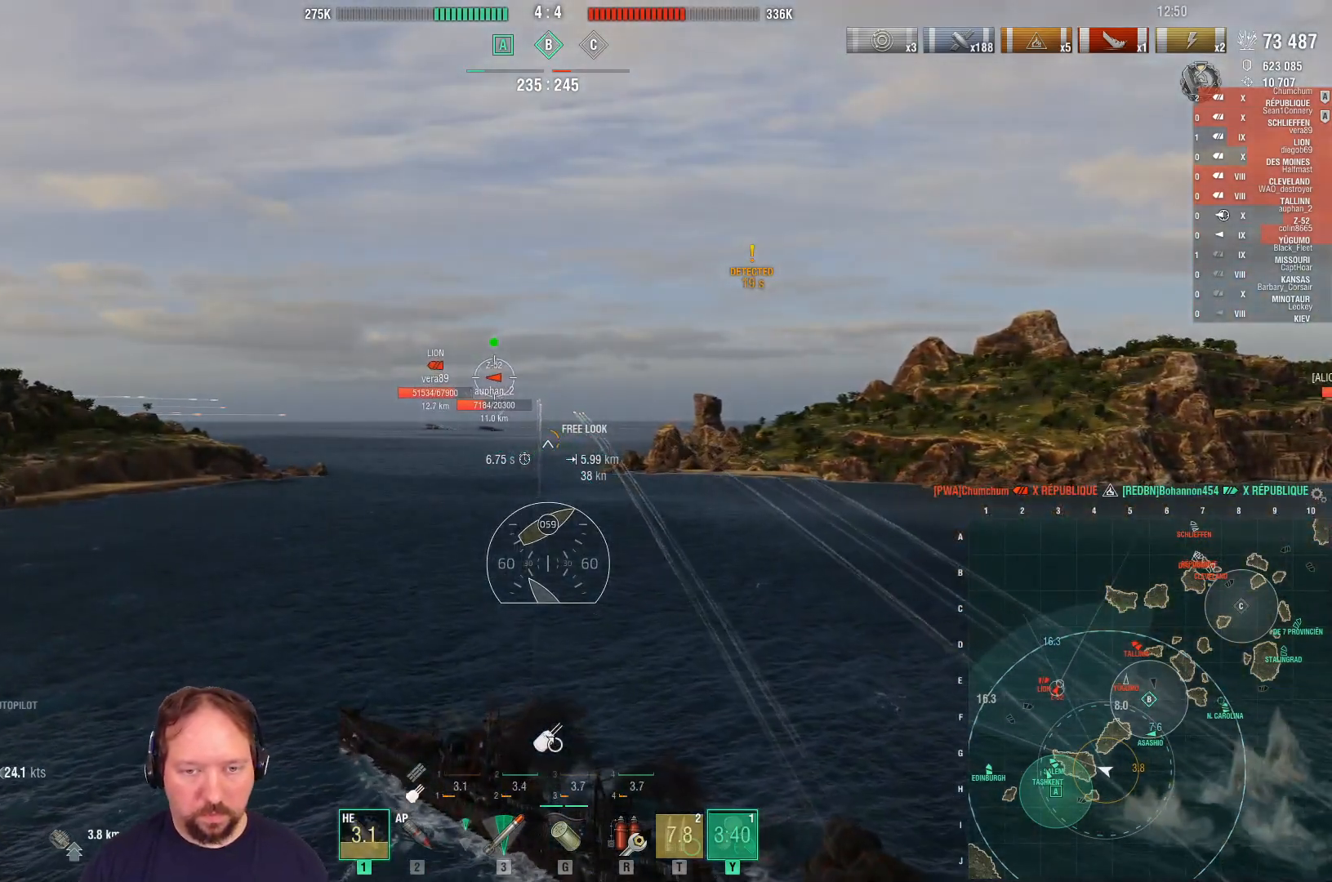
{"keys": ["s"], "mouse": ["right"], "mouse_move": "still", "events": []}
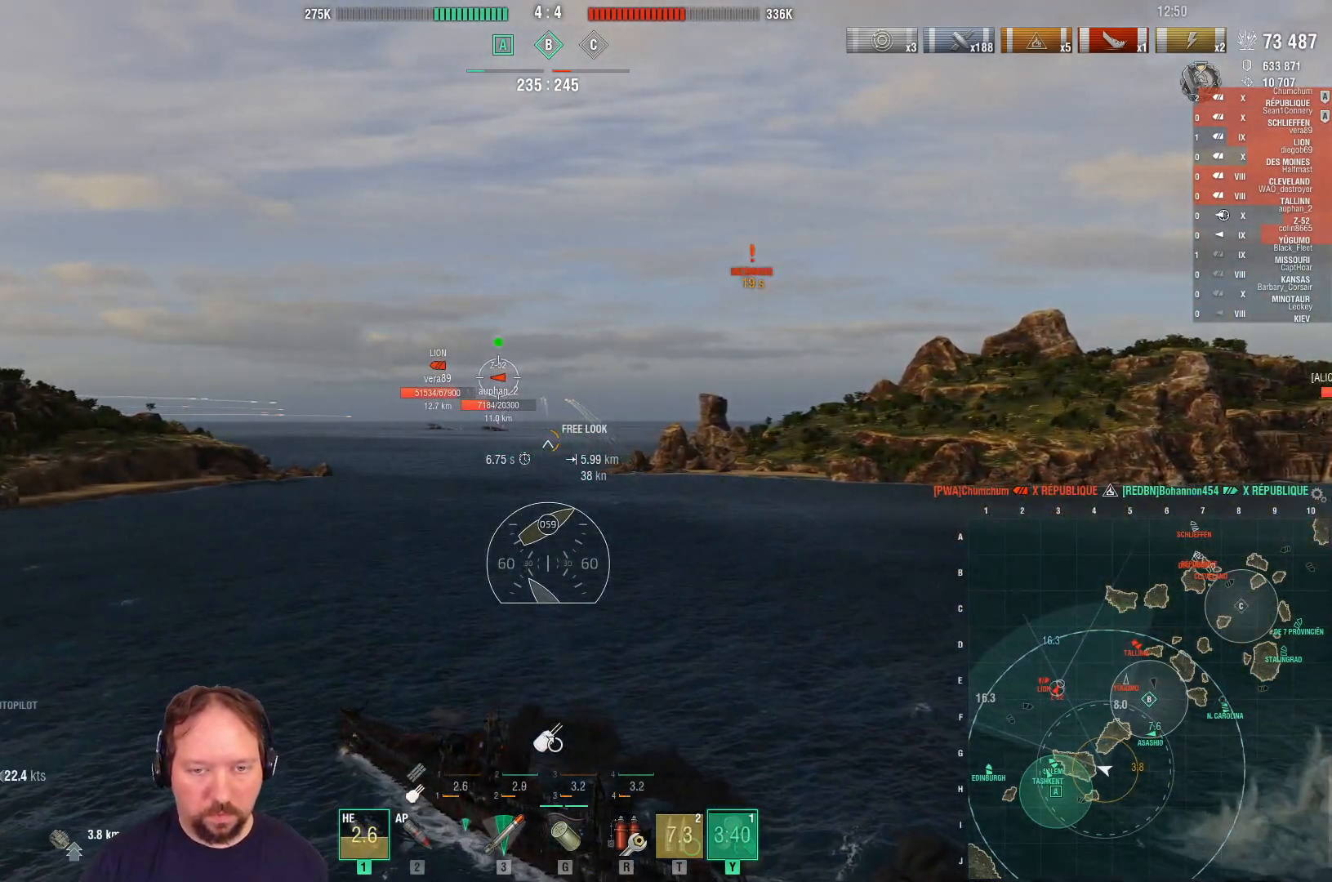
{"keys": ["s"], "mouse": [], "mouse_move": "still", "events": [[333, "mouse_right", "up"]]}
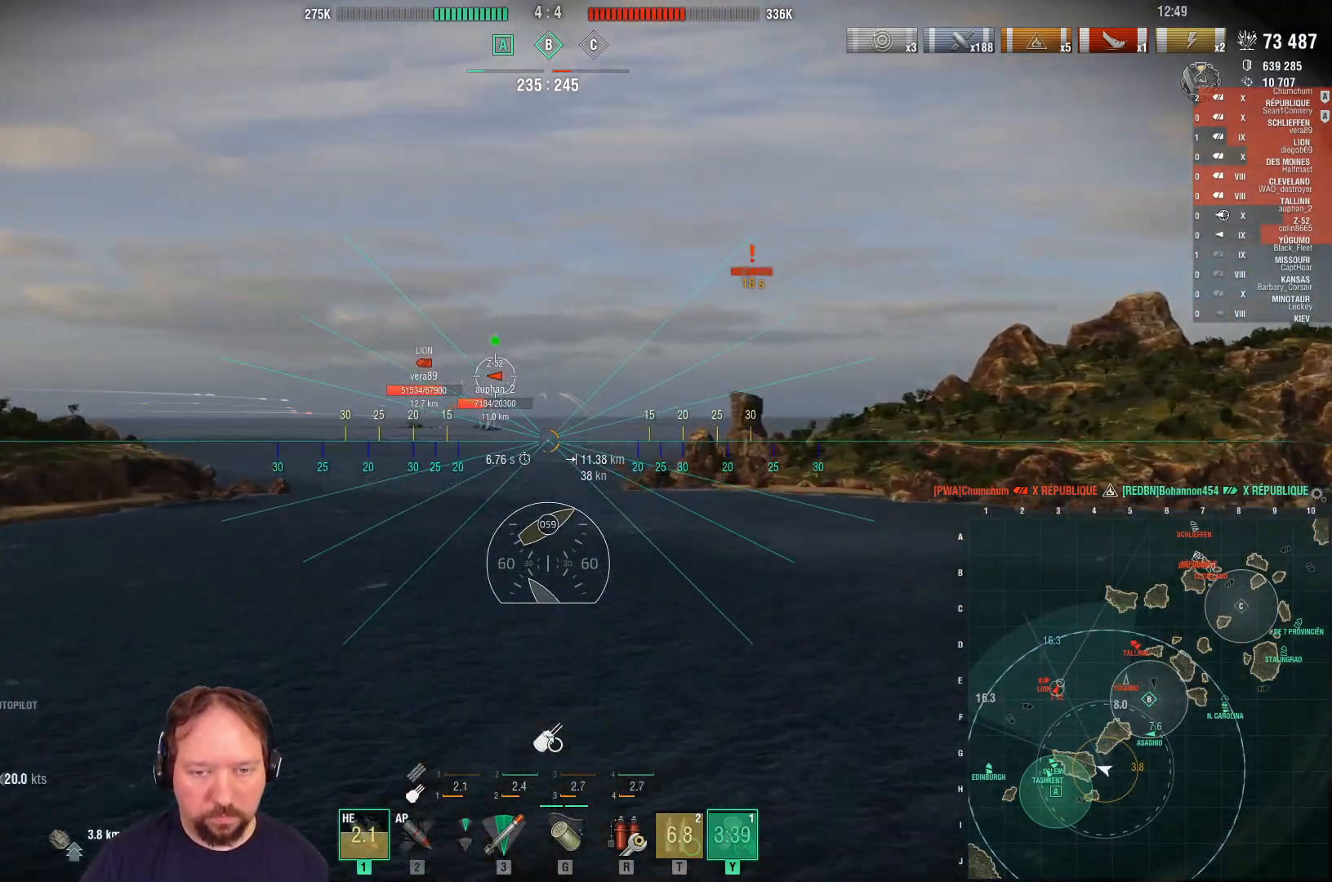
{"keys": ["s"], "mouse": [], "mouse_move": "still", "events": []}
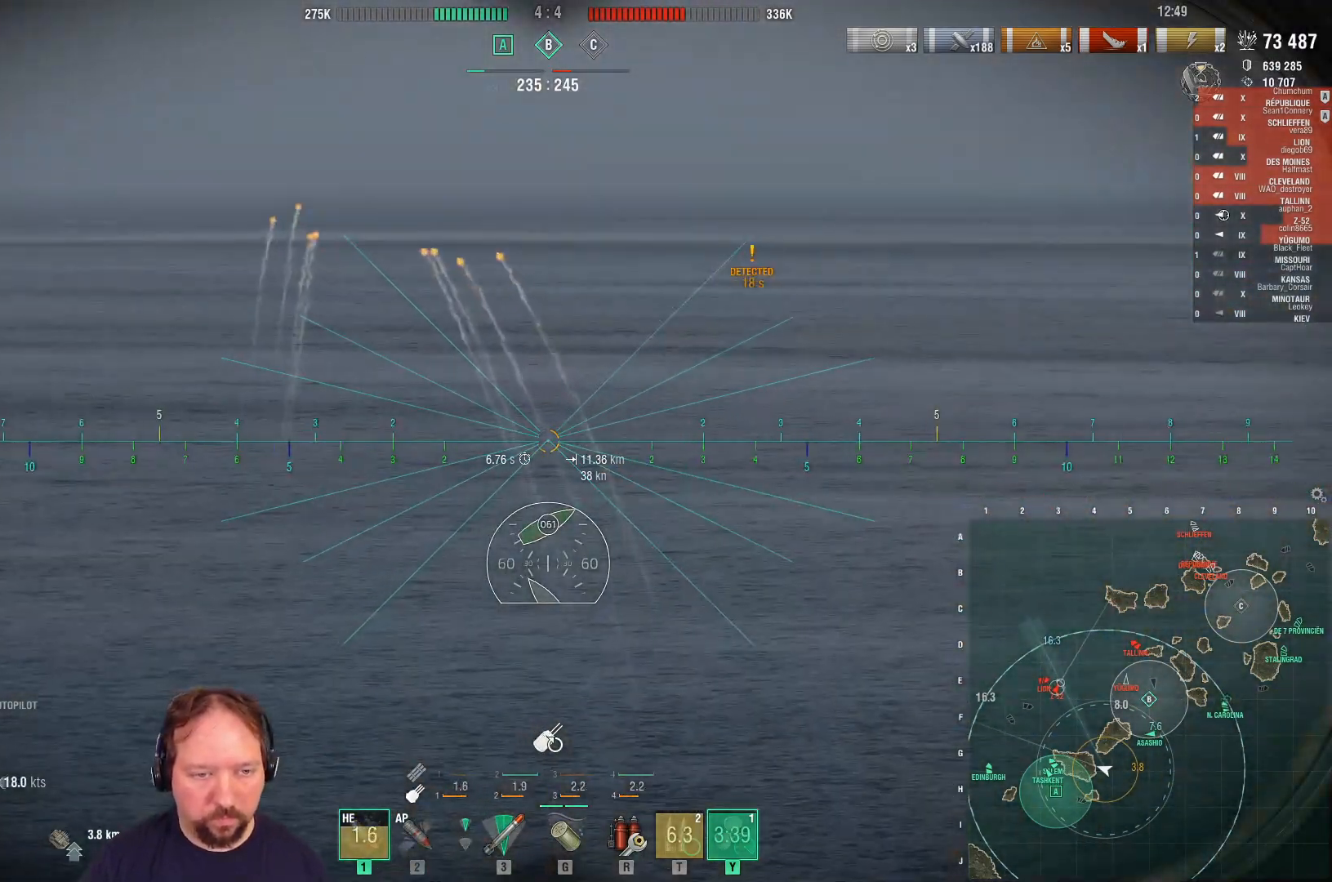
{"keys": ["s"], "mouse": [], "mouse_move": "still", "events": []}
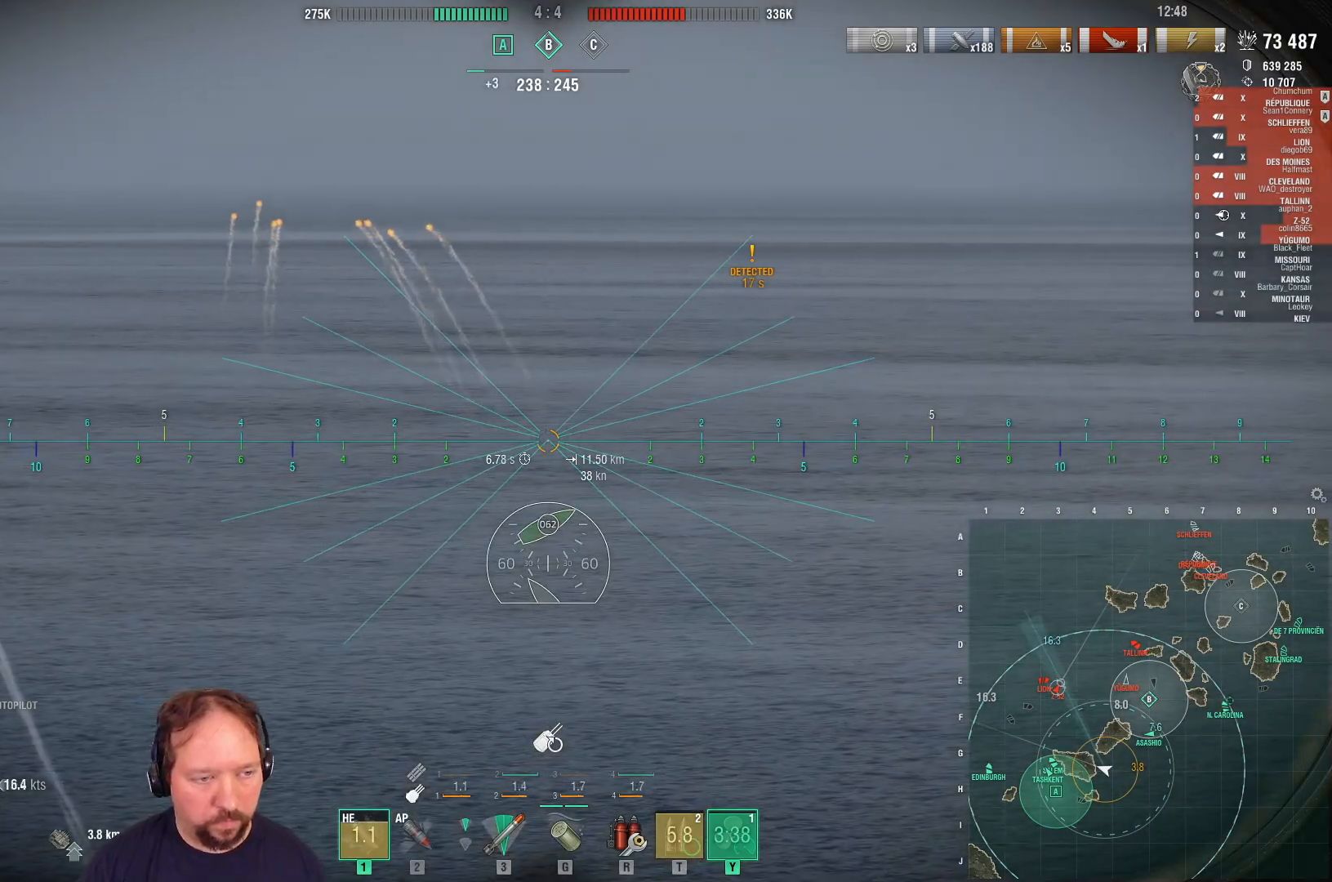
{"keys": ["s"], "mouse": [], "mouse_move": "left", "events": []}
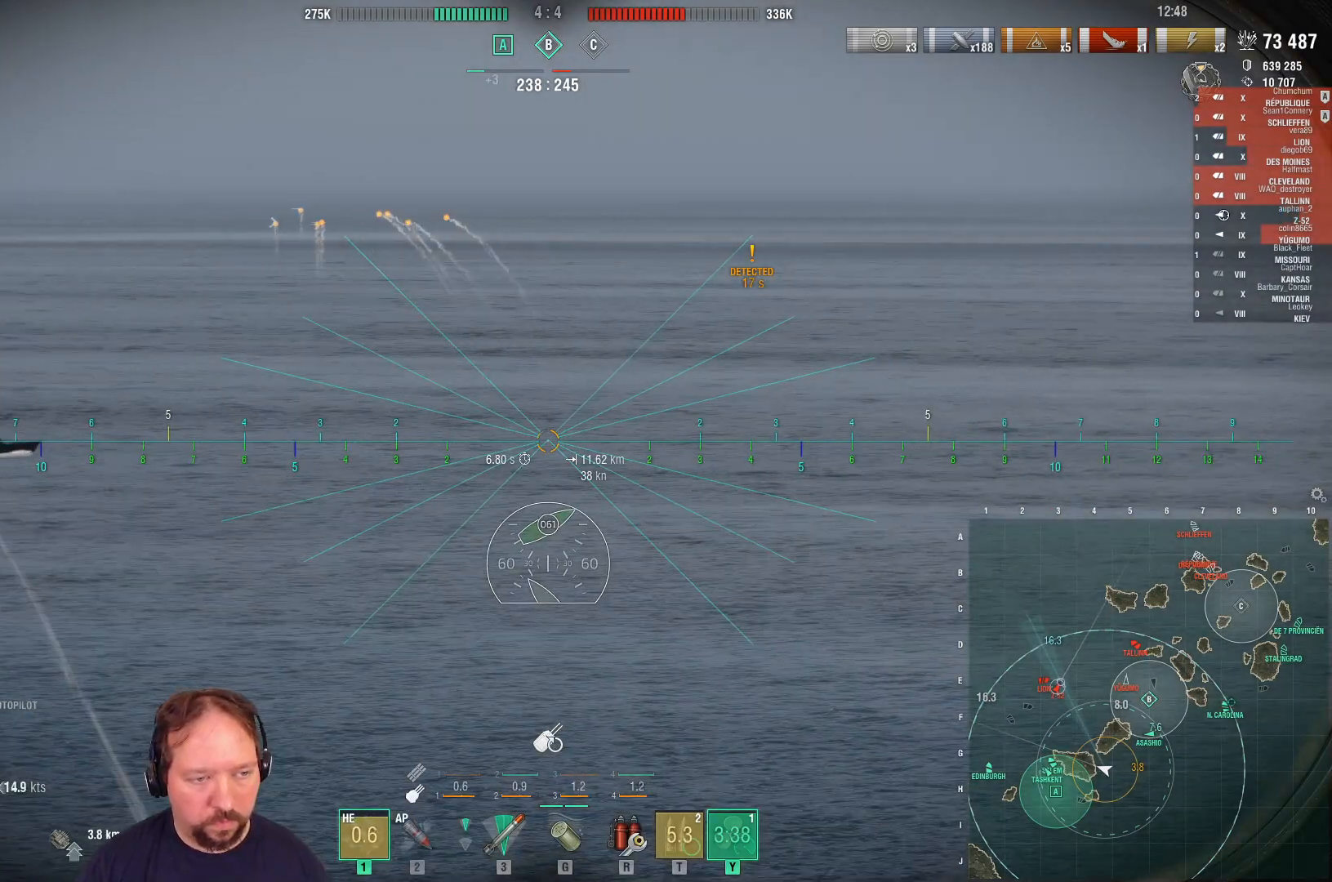
{"keys": ["s"], "mouse": [], "mouse_move": "still", "events": []}
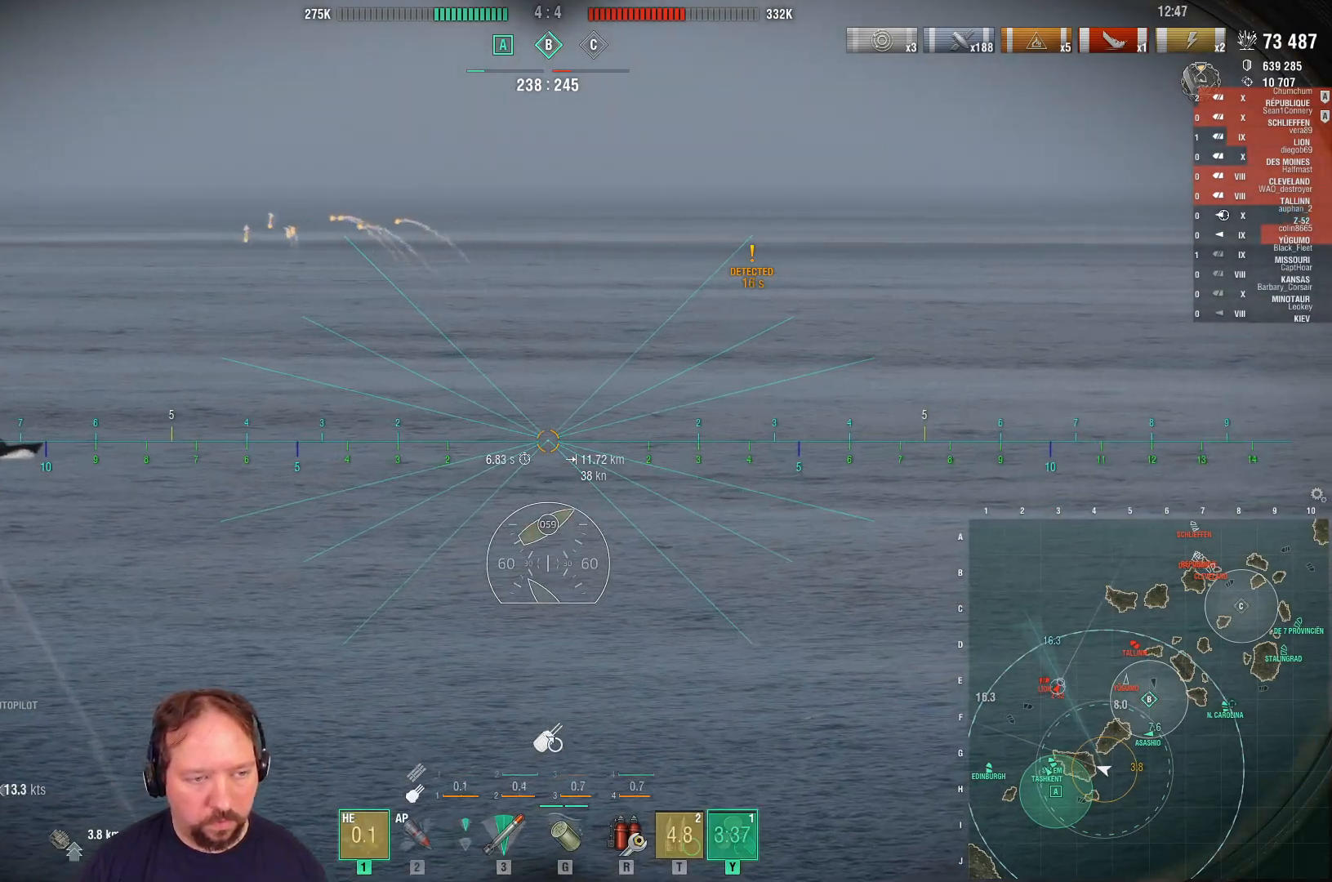
{"keys": ["s"], "mouse": [], "mouse_move": "left", "events": [[33, "mouse_left", "down"], [83, "mouse_left", "up"], [183, "mouse_left", "down"], [267, "mouse_left", "up"], [367, "mouse_left", "down"], [417, "mouse_left", "up"]]}
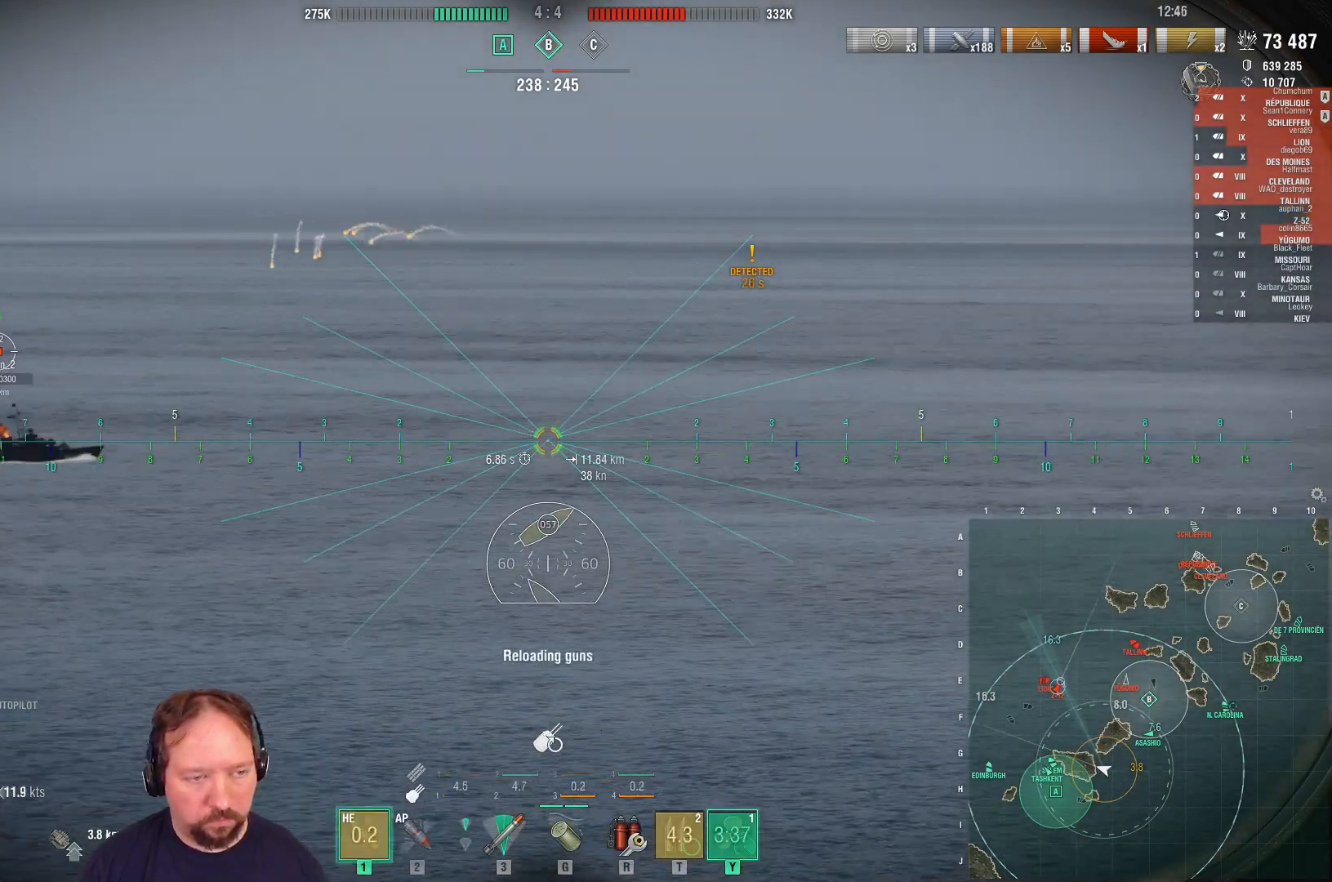
{"keys": ["s"], "mouse": [], "mouse_move": "still", "events": []}
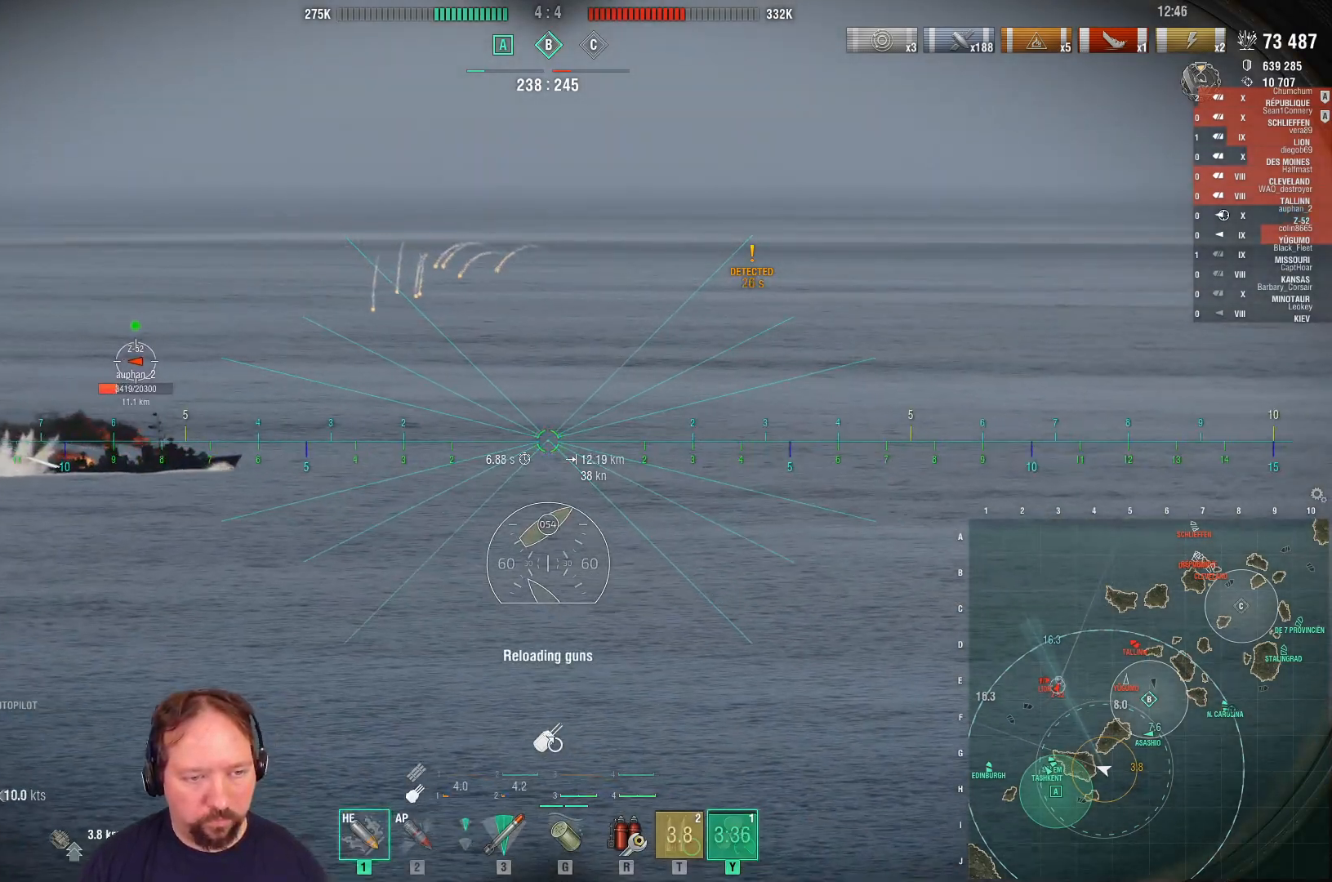
{"keys": ["s"], "mouse": [], "mouse_move": "still", "events": [[67, "mouse_left", "down"], [167, "mouse_left", "up"], [250, "mouse_left", "down"], [350, "mouse_left", "up"], [400, "mouse_left", "down"], [483, "mouse_left", "up"]]}
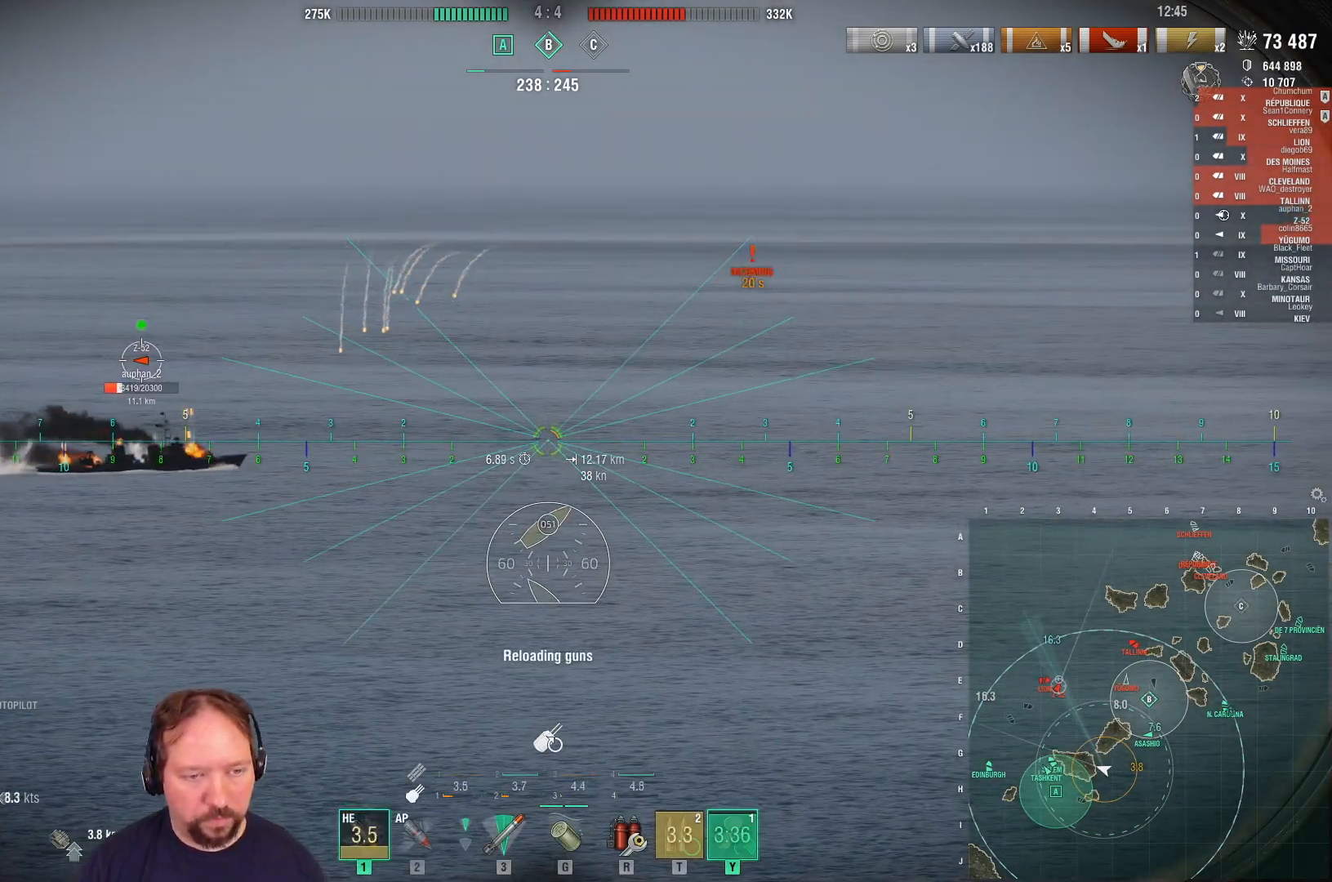
{"keys": ["s"], "mouse": ["right"], "mouse_move": "still", "events": [[133, "mouse_right", "down"]]}
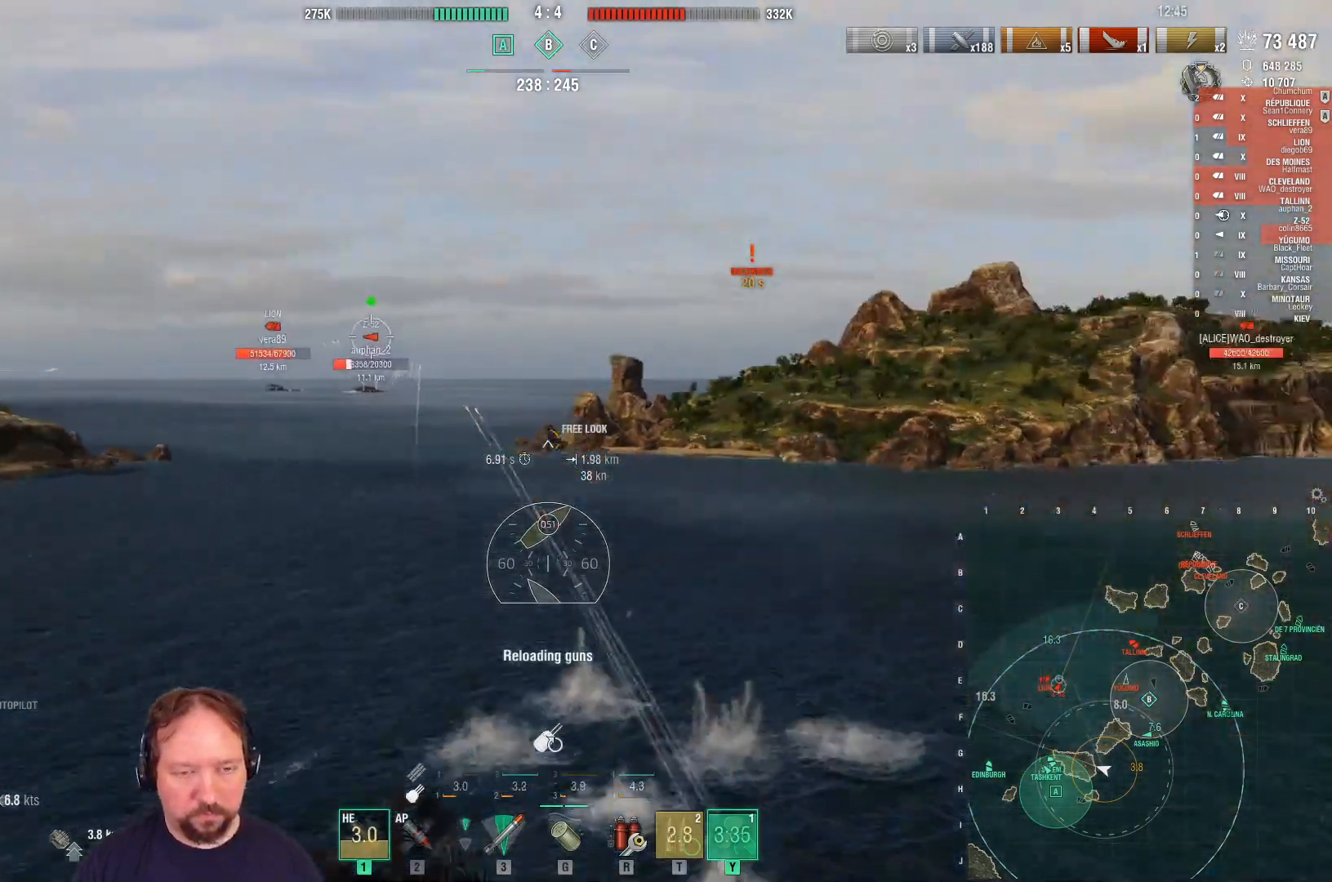
{"keys": ["s"], "mouse": ["right"], "mouse_move": "still", "events": []}
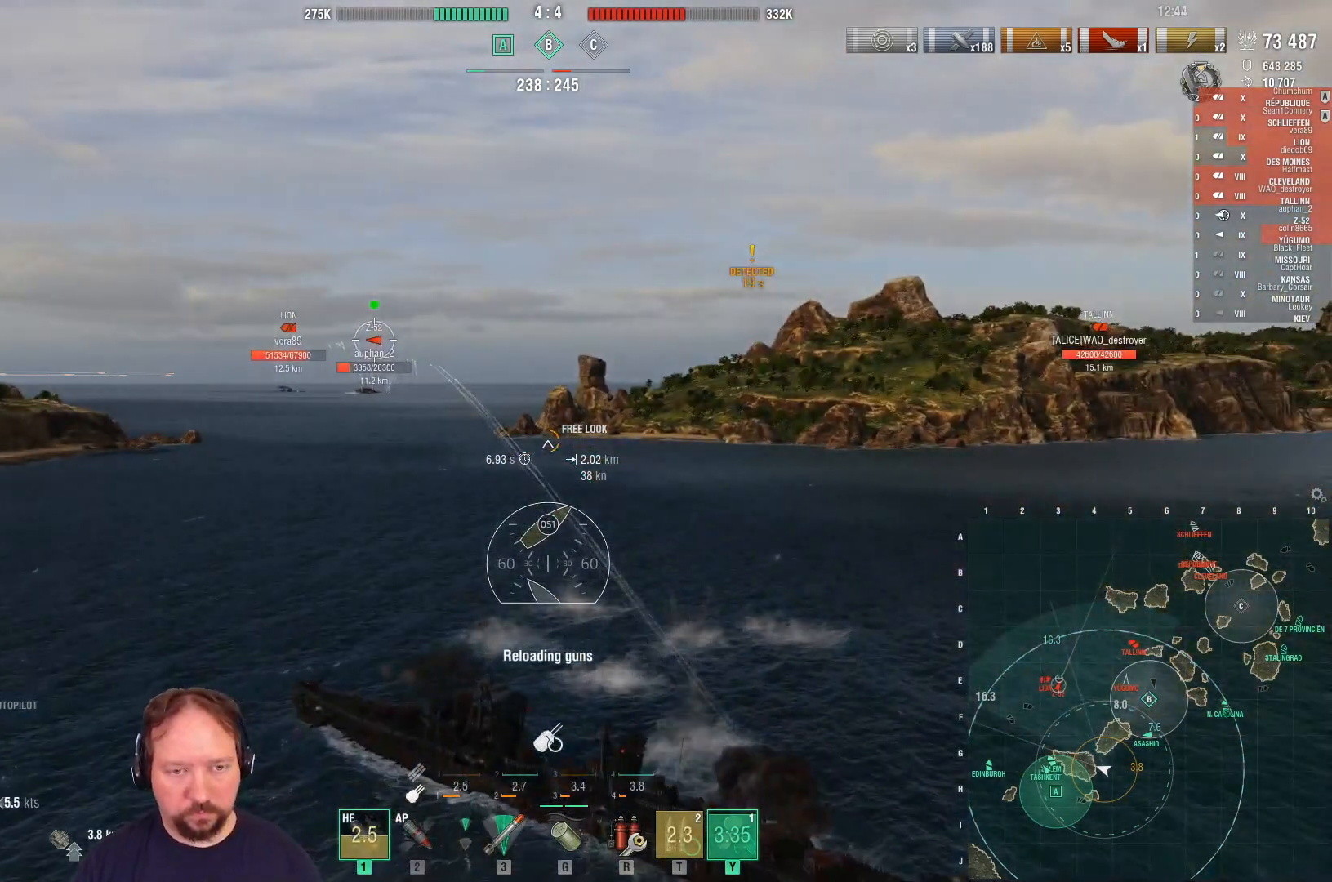
{"keys": ["s"], "mouse": [], "mouse_move": "still", "events": [[300, "mouse_right", "up"]]}
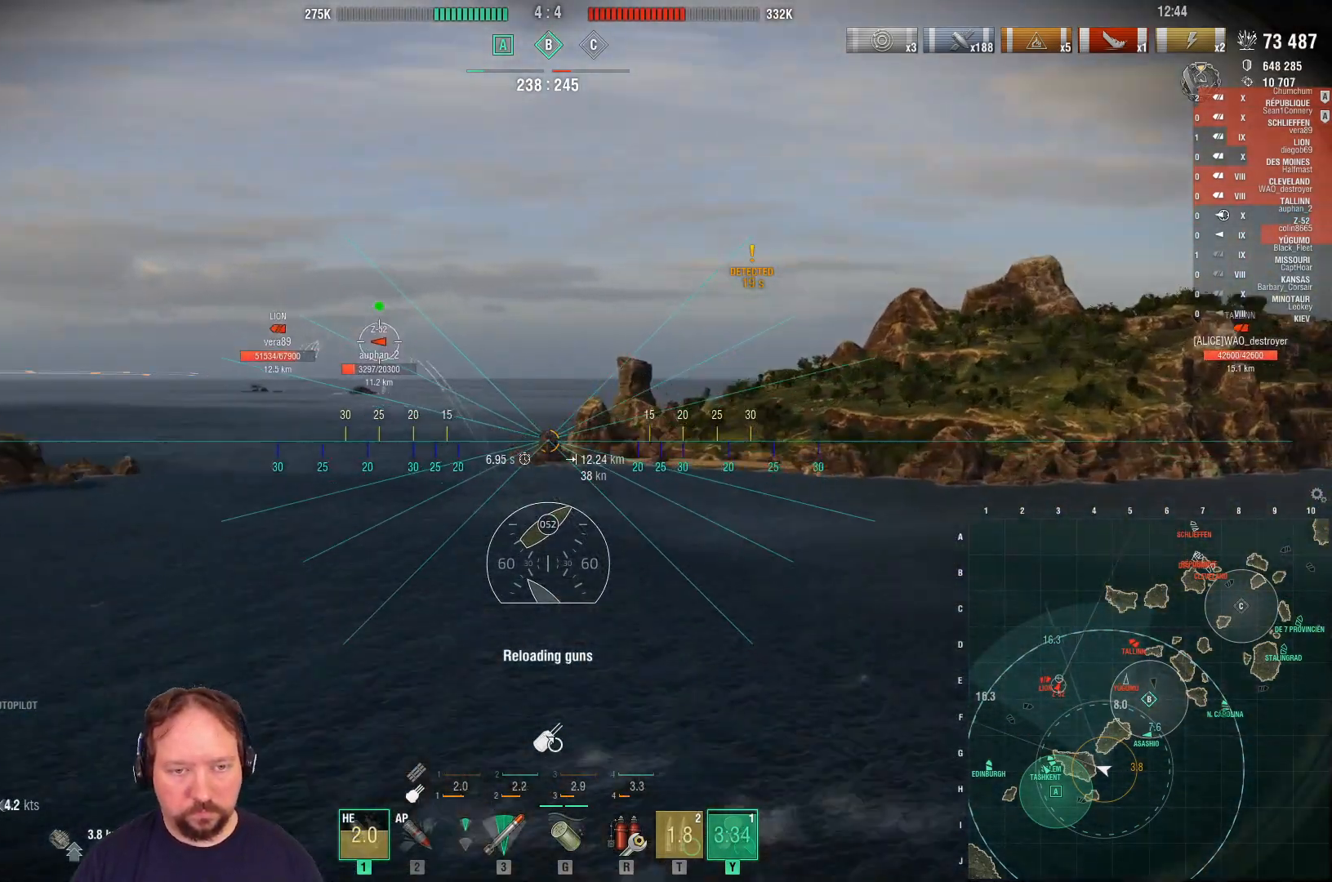
{"keys": ["s"], "mouse": [], "mouse_move": "still", "events": []}
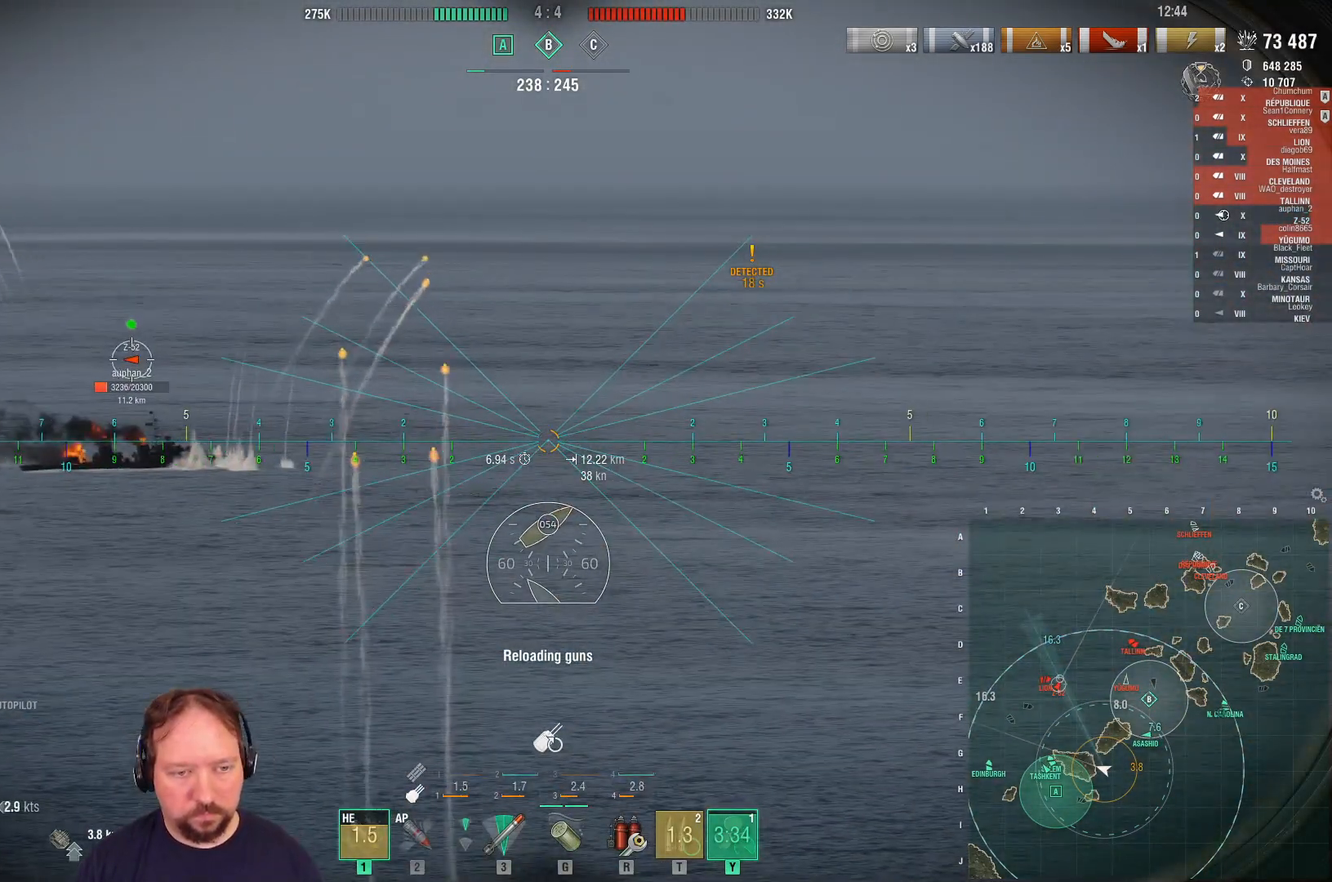
{"keys": ["s"], "mouse": [], "mouse_move": "still", "events": []}
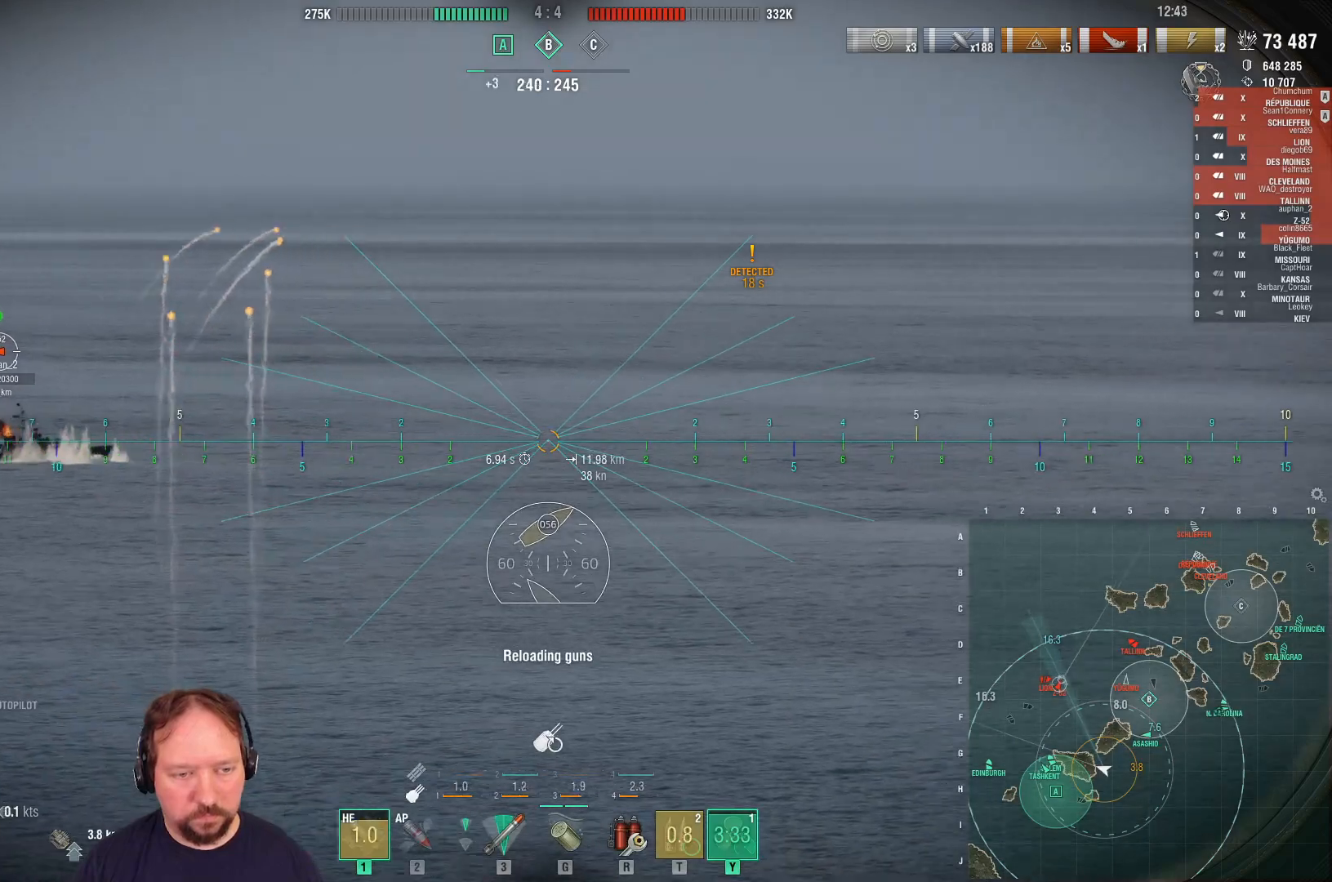
{"keys": ["s"], "mouse": ["left"], "mouse_move": "still", "events": [[483, "mouse_left", "down"]]}
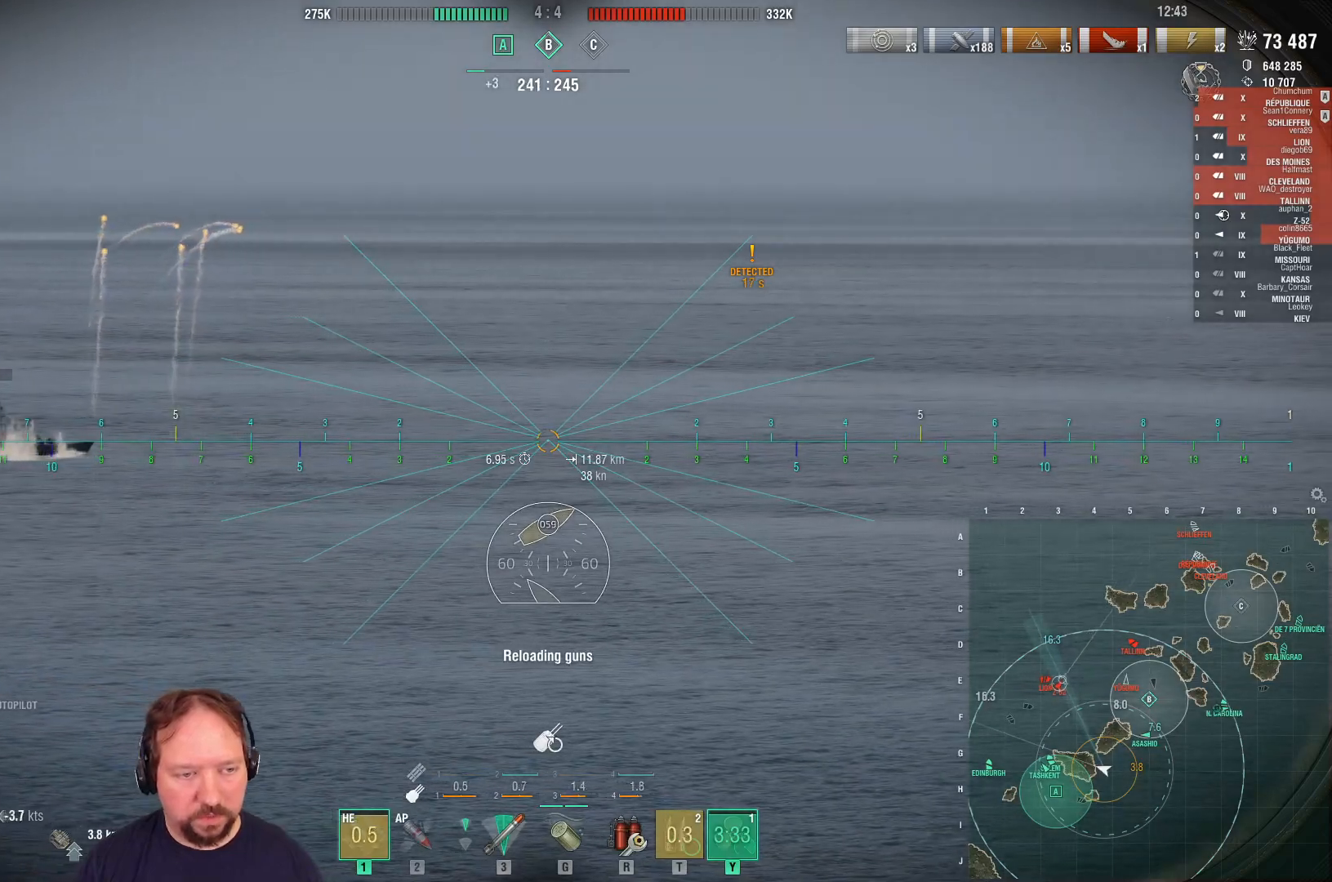
{"keys": ["s"], "mouse": ["left"], "mouse_move": "still", "events": []}
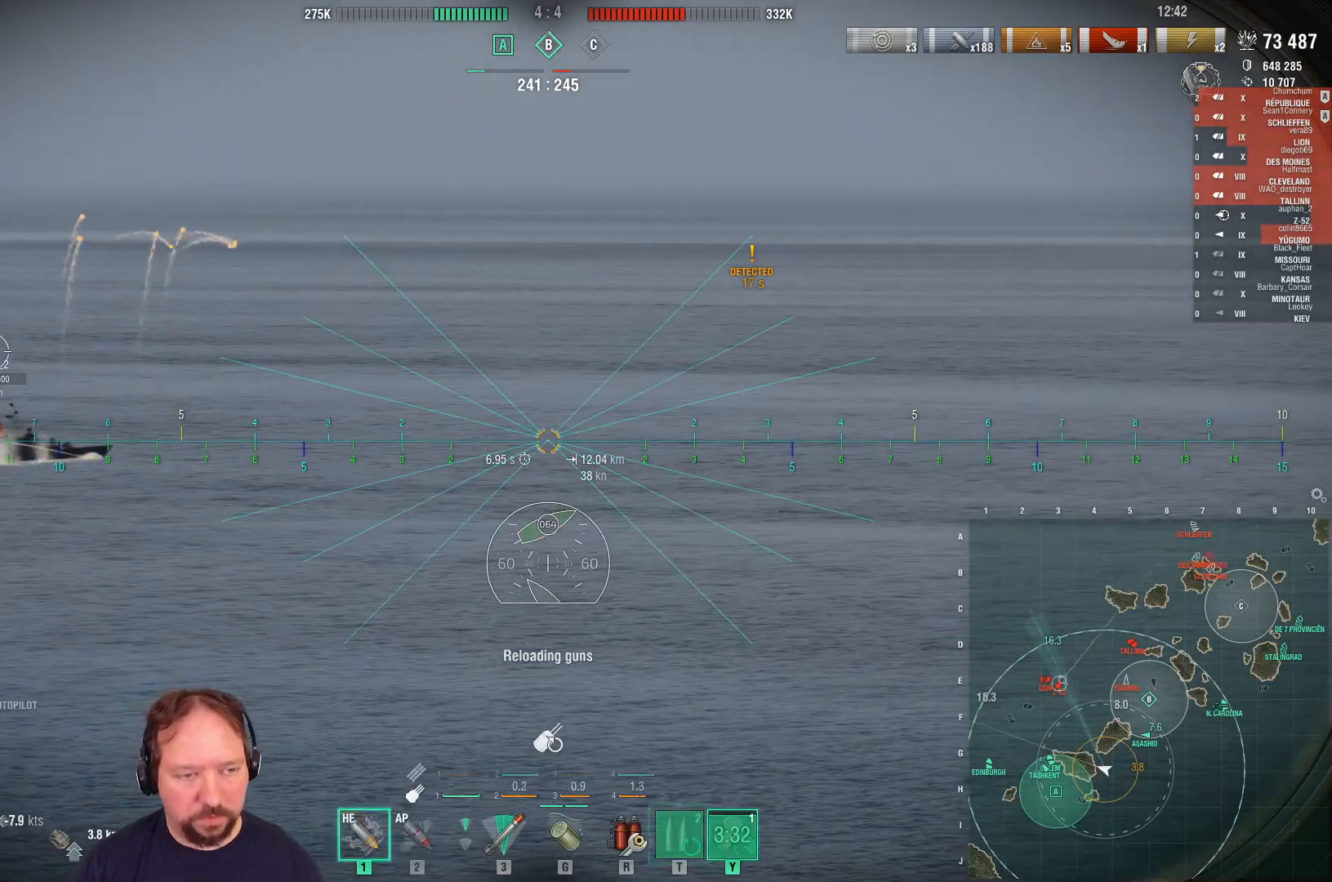
{"keys": ["d", "s"], "mouse": ["left"], "mouse_move": "still", "events": [[233, "d", "down"]]}
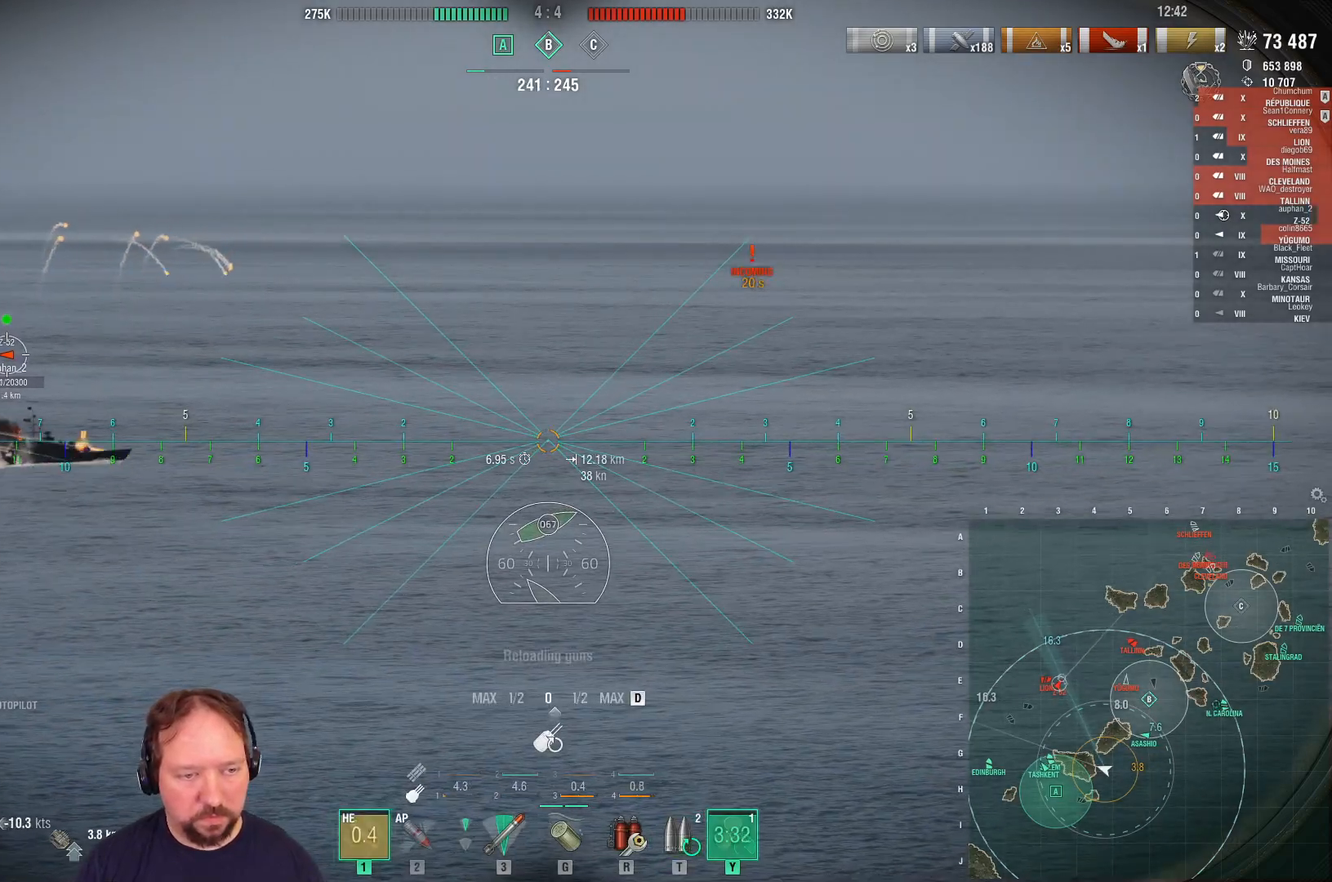
{"keys": ["s"], "mouse": ["left"], "mouse_move": "still", "events": [[433, "d", "up"]]}